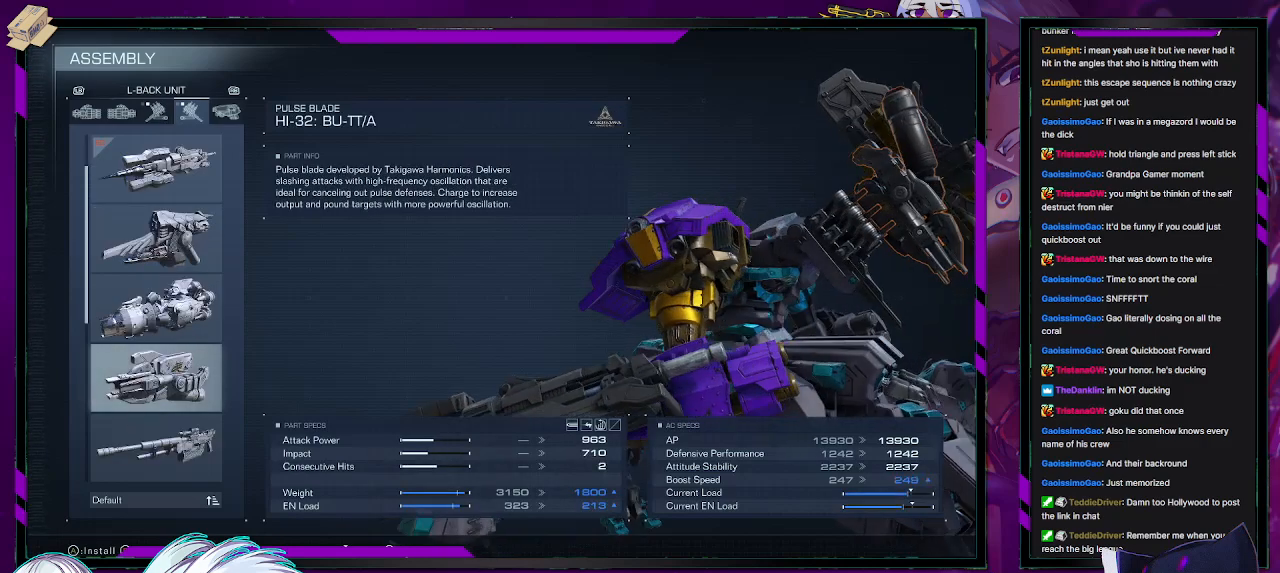
Gameplay with a controller (Xbox layout); each line is a JSON object with the inputs held at the frame after it. "events" lists button and stick changes between this image and that frame as [ms after this image, input, new state], when the widget could be followed in between.
{"buttons": [], "left_stick": "center", "right_stick": "center", "events": [[100, "DPAD_UP", "down"], [183, "DPAD_UP", "up"], [200, "right_stick", "center"]]}
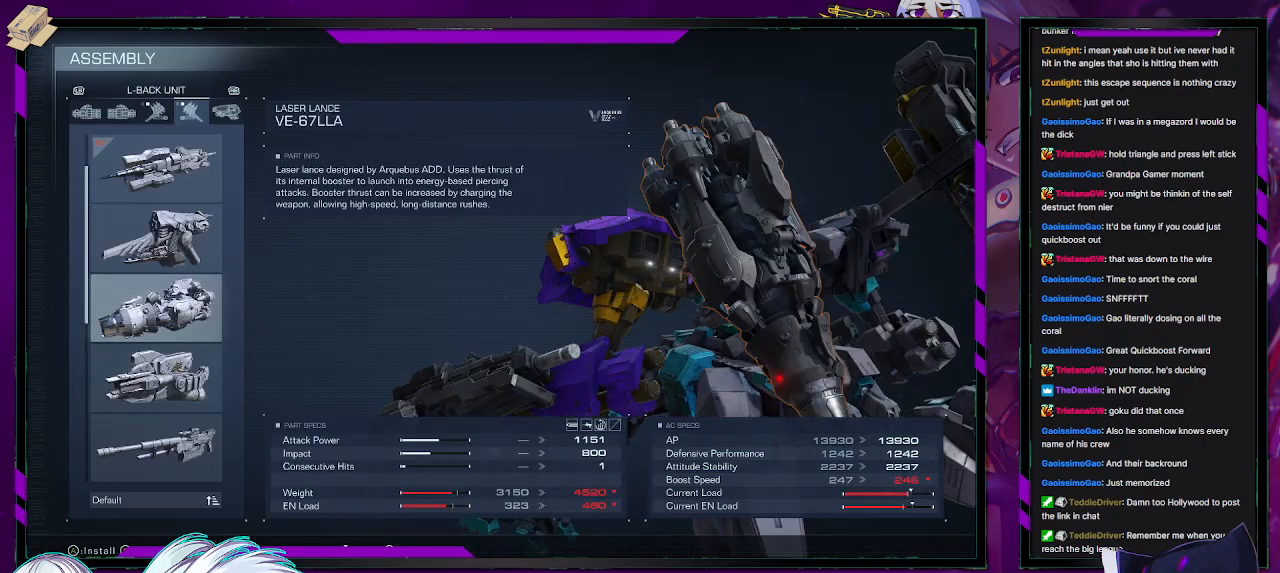
{"buttons": [], "left_stick": "center", "right_stick": "center", "events": [[133, "DPAD_DOWN", "down"], [200, "DPAD_DOWN", "up"]]}
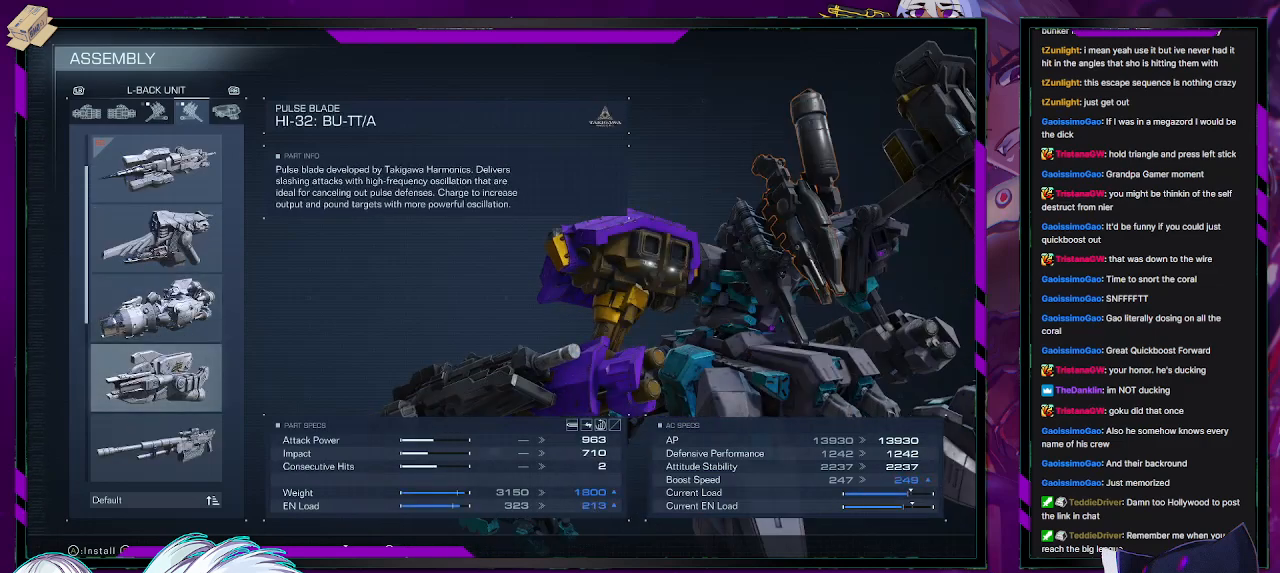
{"buttons": [], "left_stick": "center", "right_stick": "center", "events": [[283, "DPAD_DOWN", "down"], [367, "DPAD_DOWN", "up"]]}
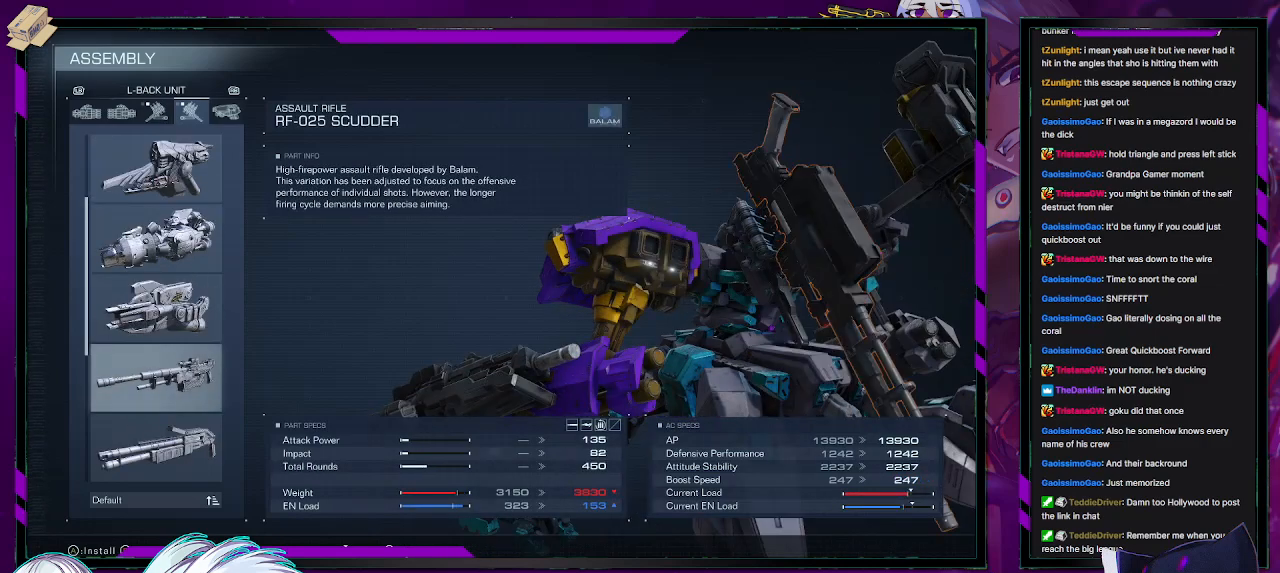
{"buttons": [], "left_stick": "center", "right_stick": "center", "events": [[100, "DPAD_UP", "down"], [150, "DPAD_UP", "up"], [250, "DPAD_UP", "down"], [317, "DPAD_UP", "up"]]}
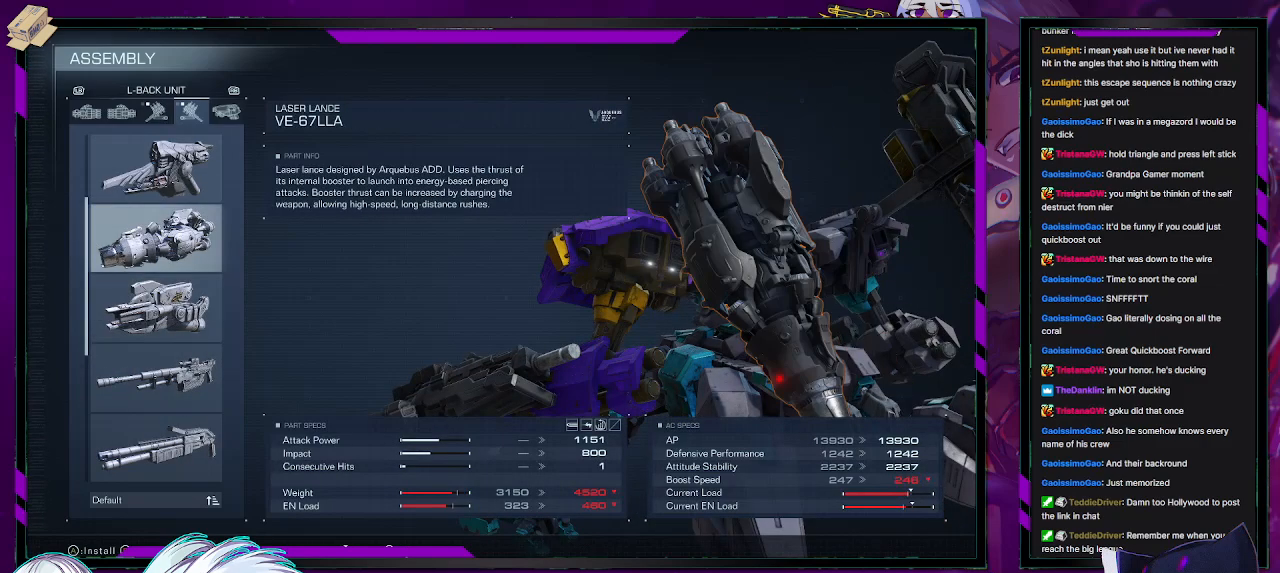
{"buttons": [], "left_stick": "center", "right_stick": "center", "events": []}
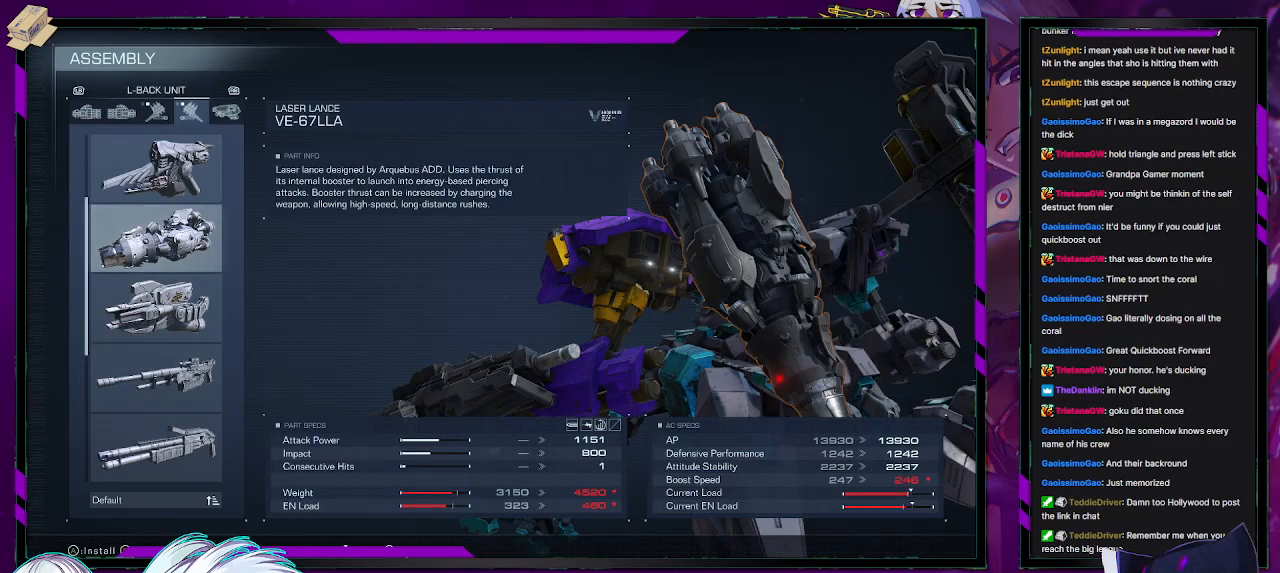
{"buttons": [], "left_stick": "center", "right_stick": "center", "events": []}
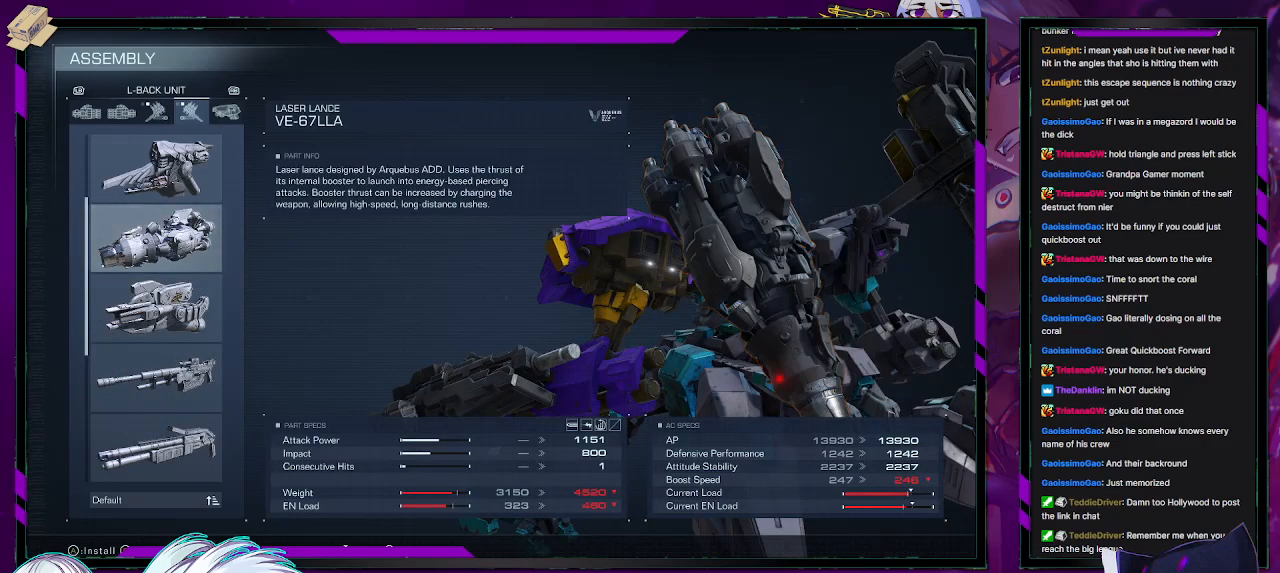
{"buttons": [], "left_stick": "center", "right_stick": "center", "events": [[417, "DPAD_DOWN", "down"], [483, "DPAD_DOWN", "up"]]}
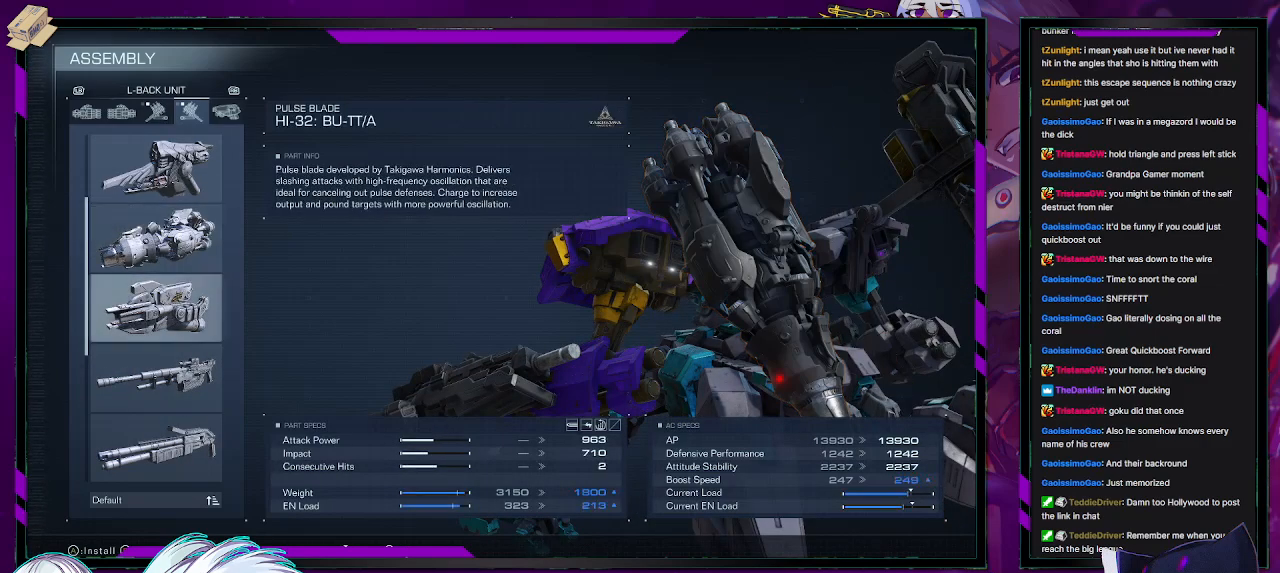
{"buttons": ["DPAD_DOWN"], "left_stick": "center", "right_stick": "center", "events": [[167, "DPAD_DOWN", "down"], [200, "DPAD_DOWN", "up"], [500, "DPAD_DOWN", "down"]]}
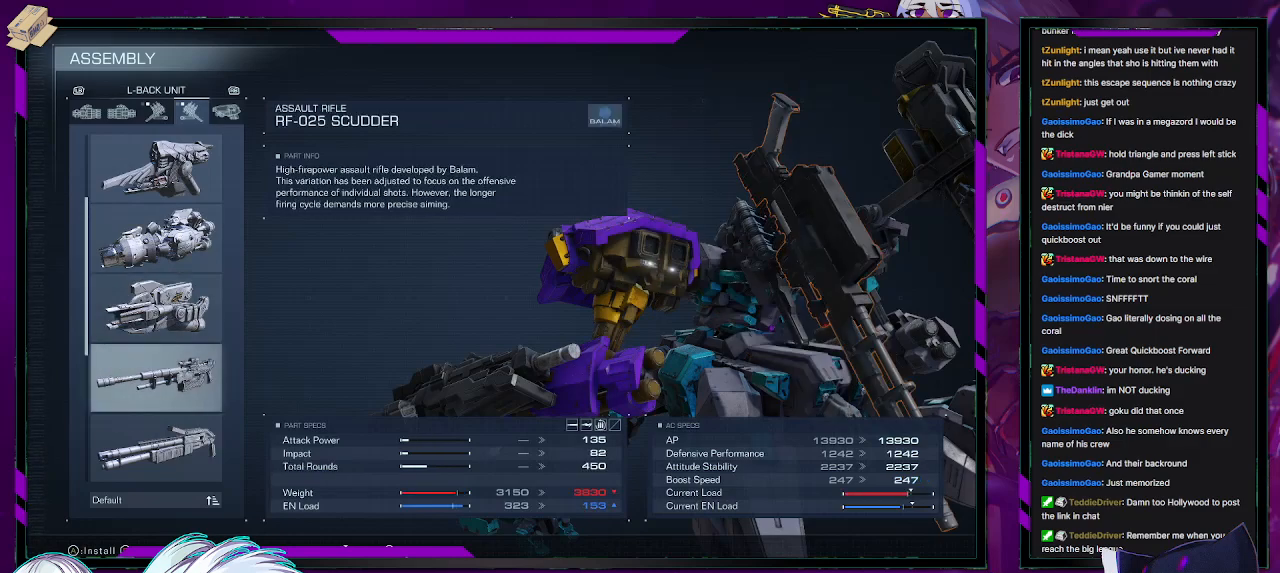
{"buttons": ["DPAD_UP"], "left_stick": "center", "right_stick": "center", "events": [[117, "DPAD_DOWN", "up"], [500, "DPAD_UP", "down"]]}
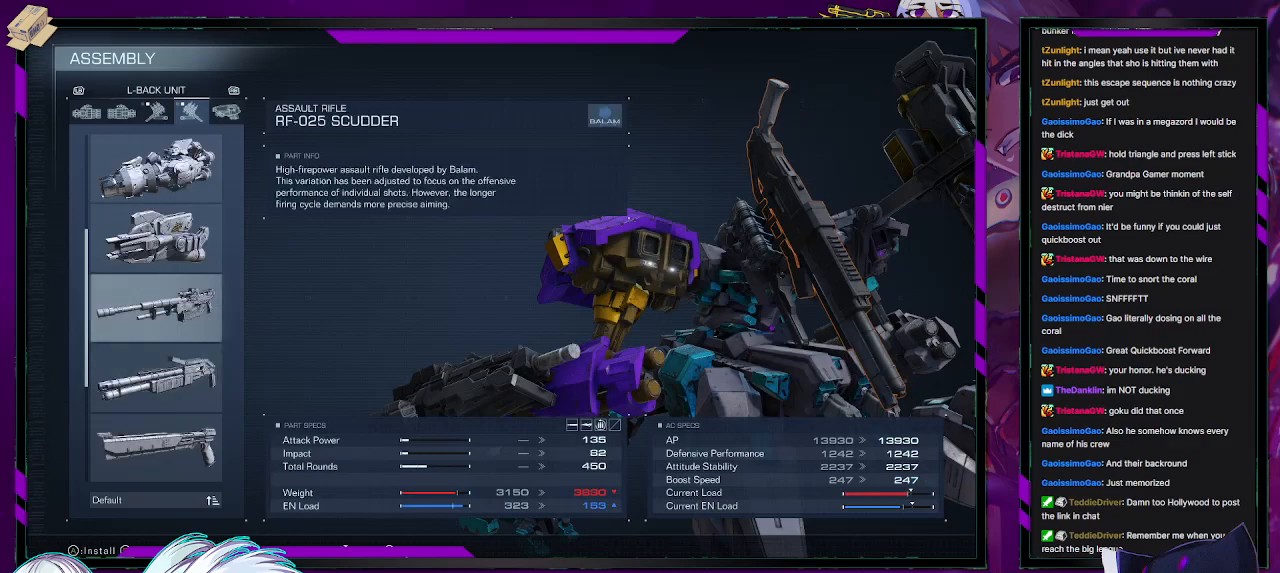
{"buttons": [], "left_stick": "center", "right_stick": "center", "events": [[100, "DPAD_UP", "up"]]}
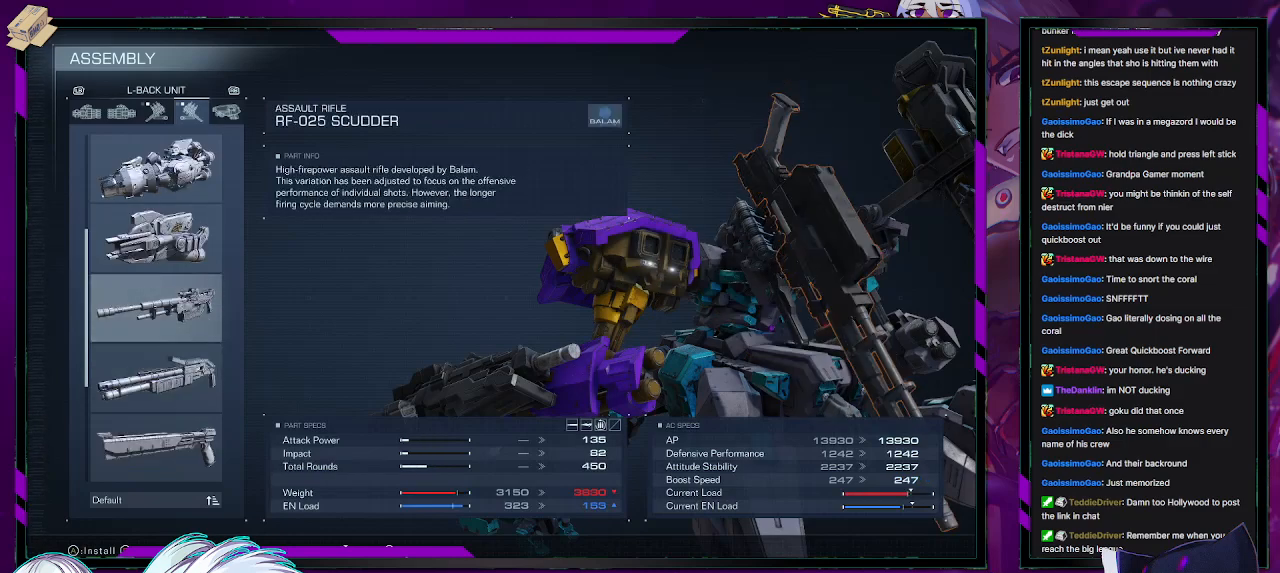
{"buttons": [], "left_stick": "center", "right_stick": "center", "events": []}
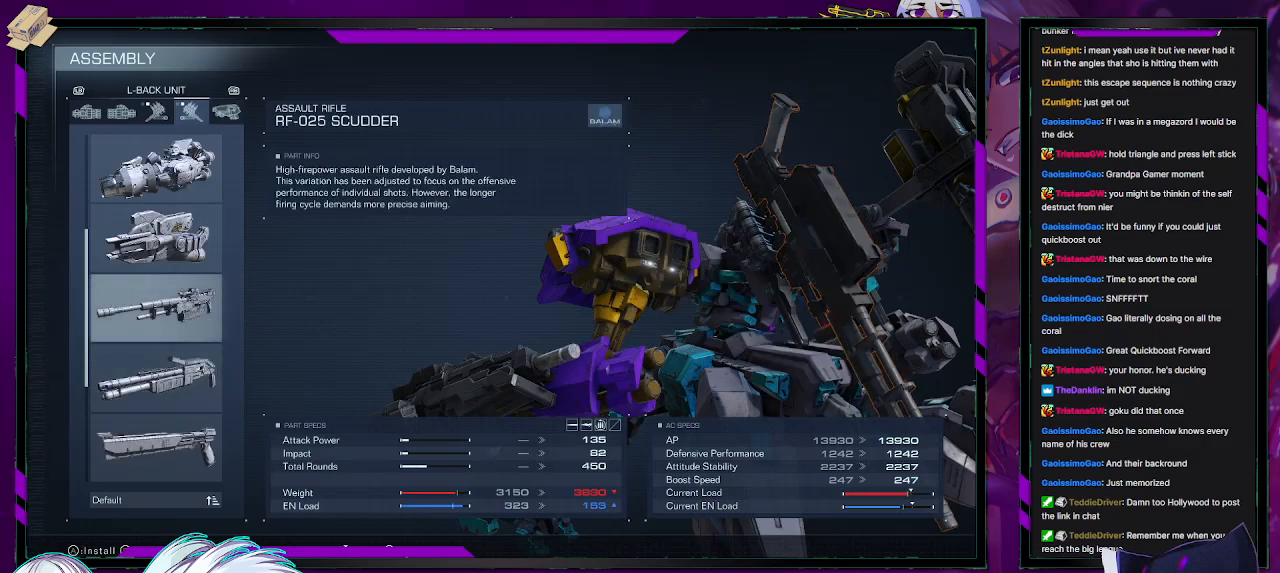
{"buttons": [], "left_stick": "center", "right_stick": "center", "events": []}
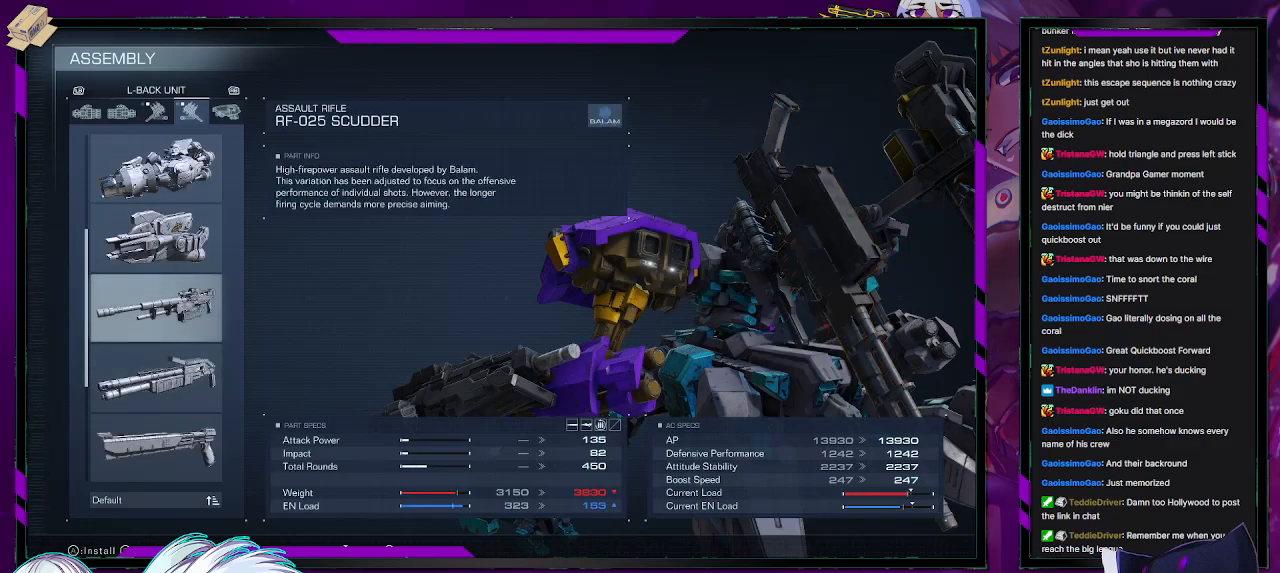
{"buttons": [], "left_stick": "center", "right_stick": "right", "events": [[350, "right_stick", "right"]]}
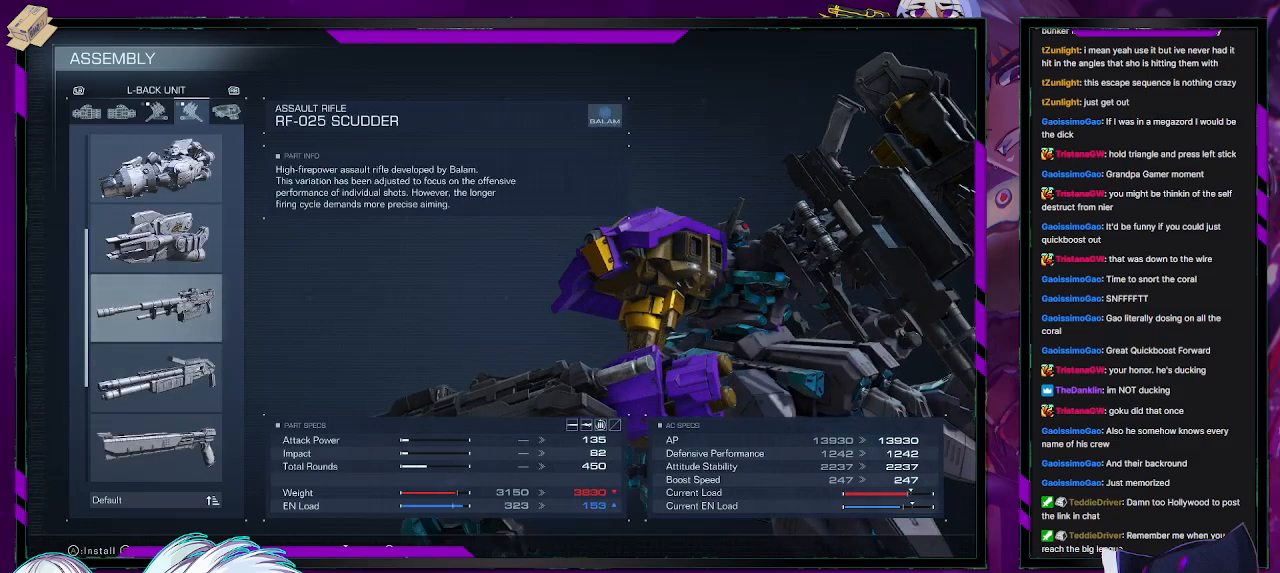
{"buttons": [], "left_stick": "center", "right_stick": "center", "events": [[83, "right_stick", "center"], [400, "DPAD_DOWN", "down"], [500, "DPAD_DOWN", "up"]]}
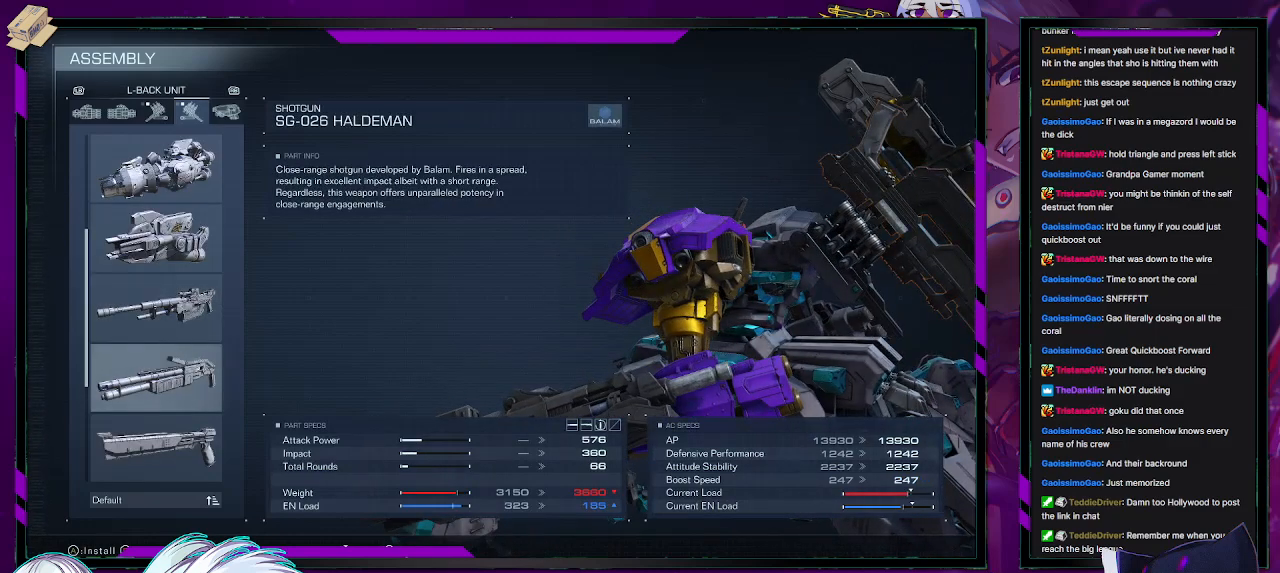
{"buttons": [], "left_stick": "center", "right_stick": "center", "events": [[283, "DPAD_DOWN", "down"], [350, "DPAD_DOWN", "up"]]}
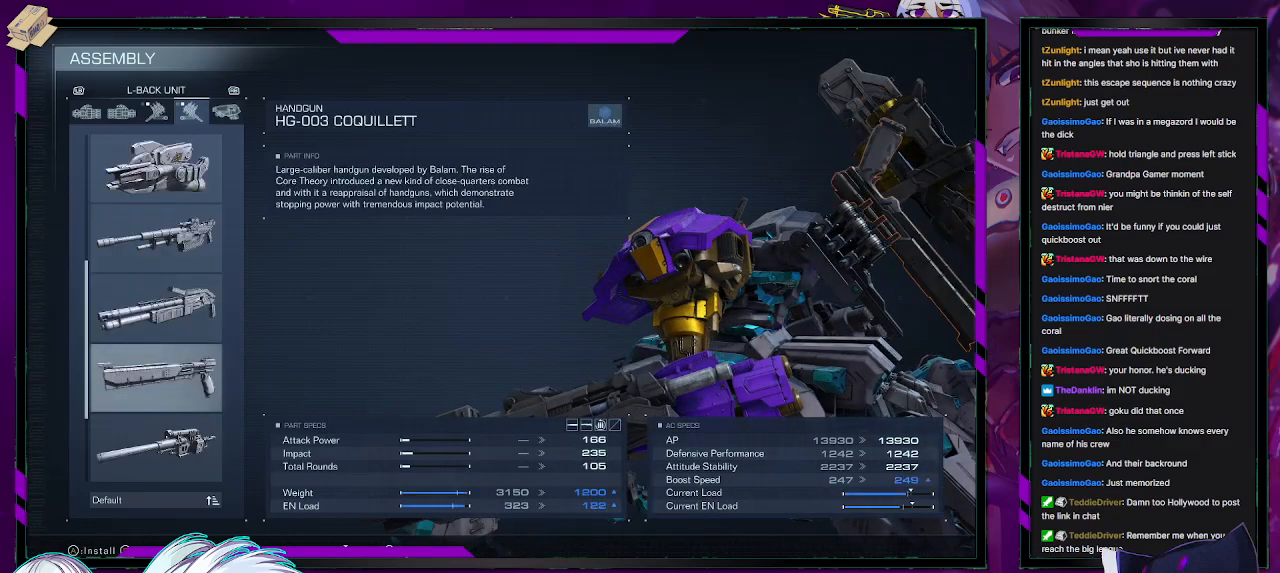
{"buttons": [], "left_stick": "center", "right_stick": "center", "events": []}
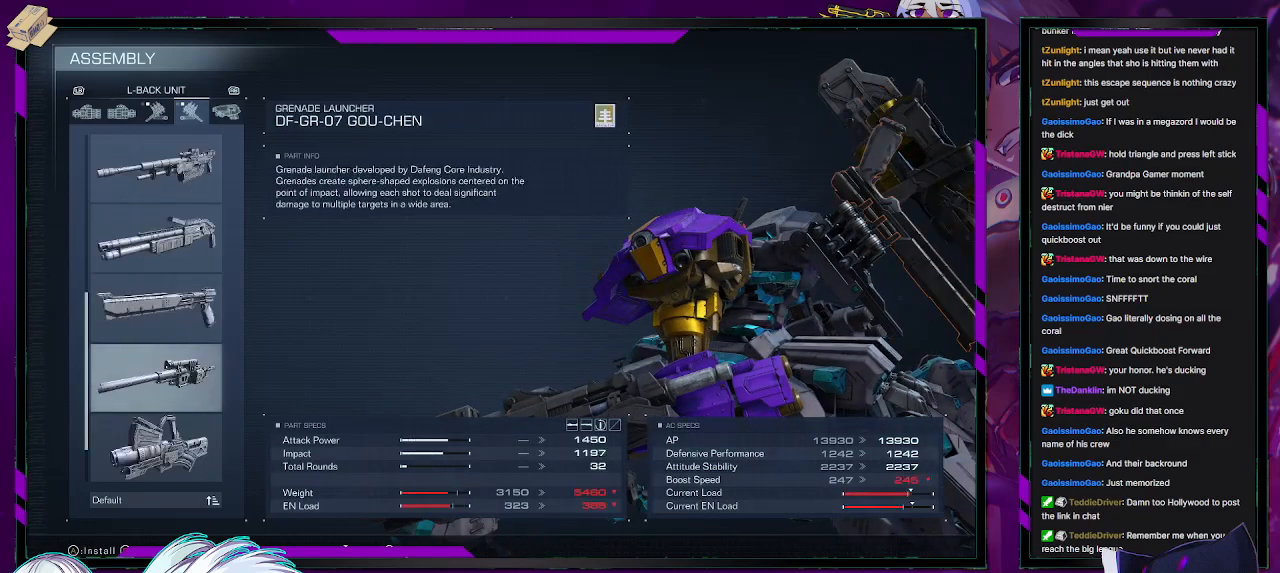
{"buttons": [], "left_stick": "center", "right_stick": "center", "events": [[17, "DPAD_DOWN", "down"], [100, "DPAD_DOWN", "up"]]}
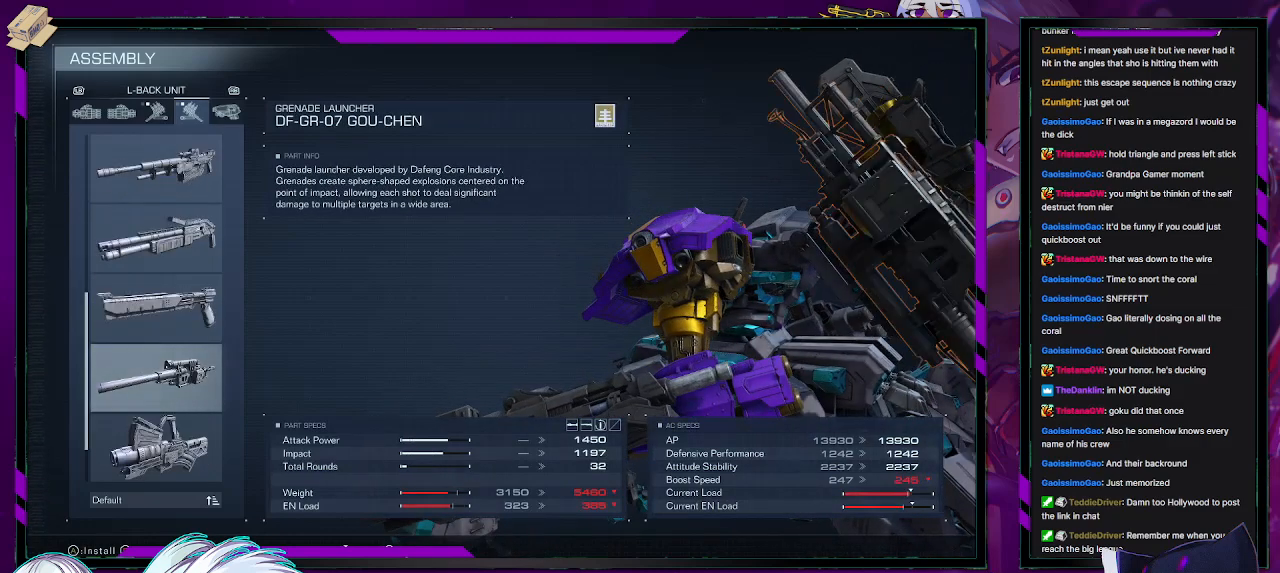
{"buttons": ["DPAD_DOWN"], "left_stick": "center", "right_stick": "center", "events": [[483, "DPAD_DOWN", "down"]]}
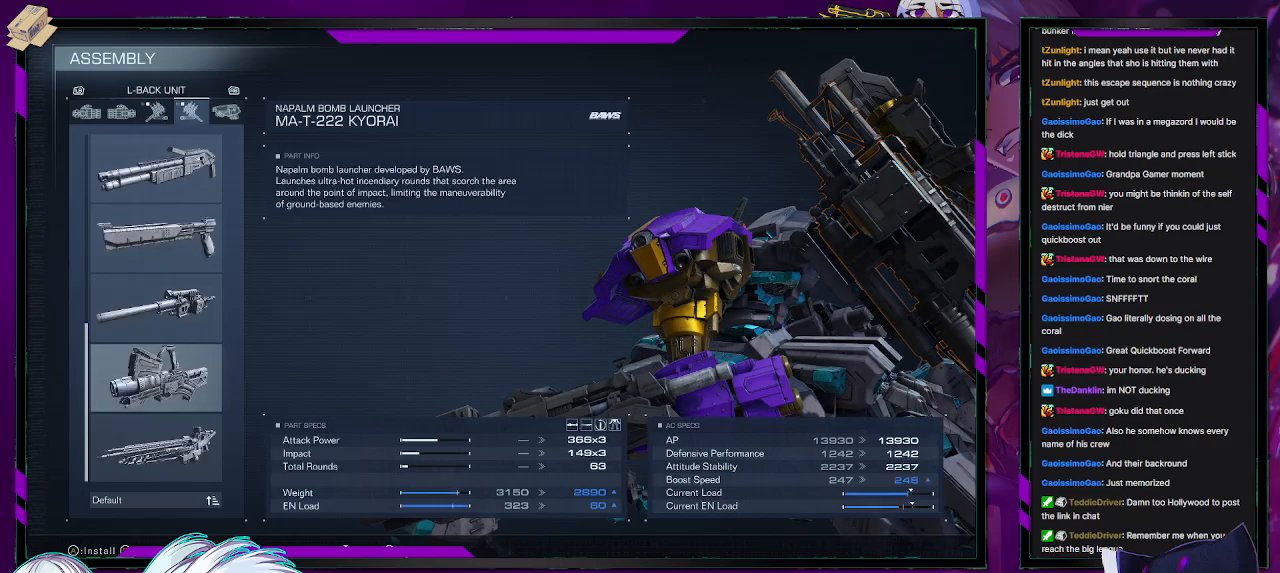
{"buttons": [], "left_stick": "center", "right_stick": "center", "events": [[50, "DPAD_DOWN", "up"]]}
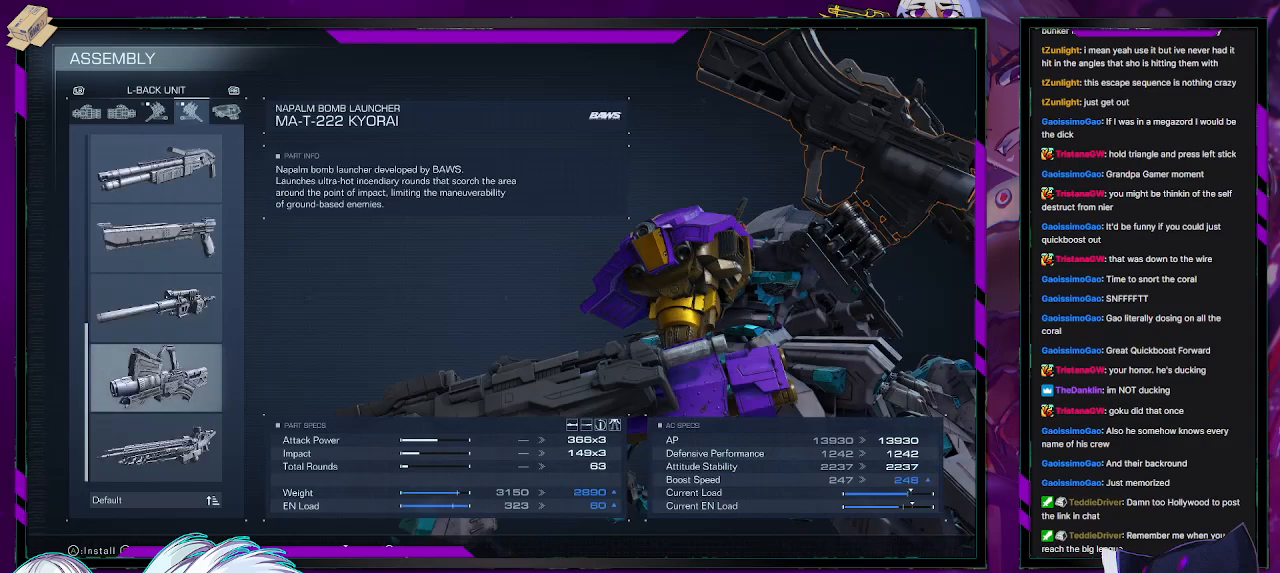
{"buttons": [], "left_stick": "center", "right_stick": "left", "events": [[467, "right_stick", "left"]]}
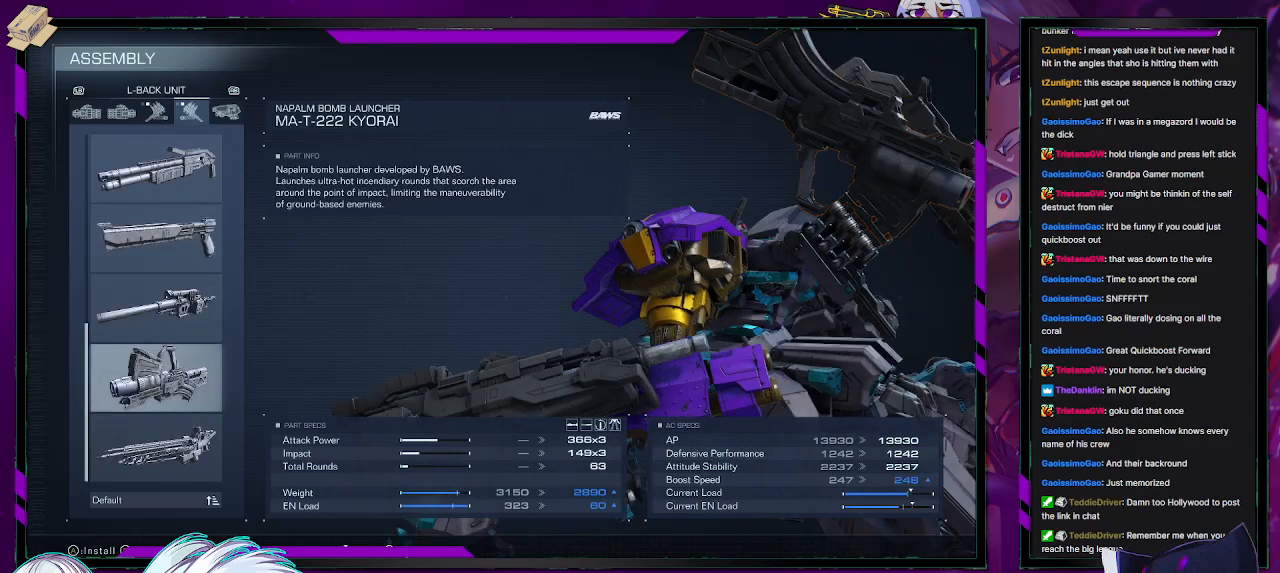
{"buttons": [], "left_stick": "center", "right_stick": "center", "events": [[250, "right_stick", "center"], [417, "DPAD_DOWN", "down"], [483, "DPAD_DOWN", "up"]]}
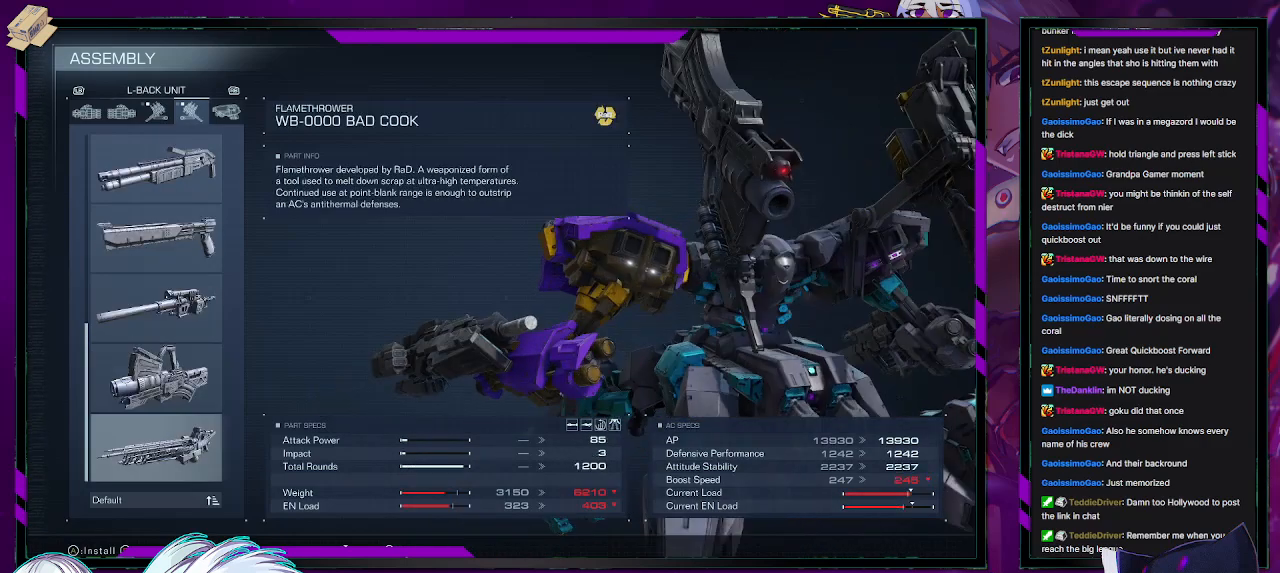
{"buttons": [], "left_stick": "center", "right_stick": "up", "events": [[500, "right_stick", "up"]]}
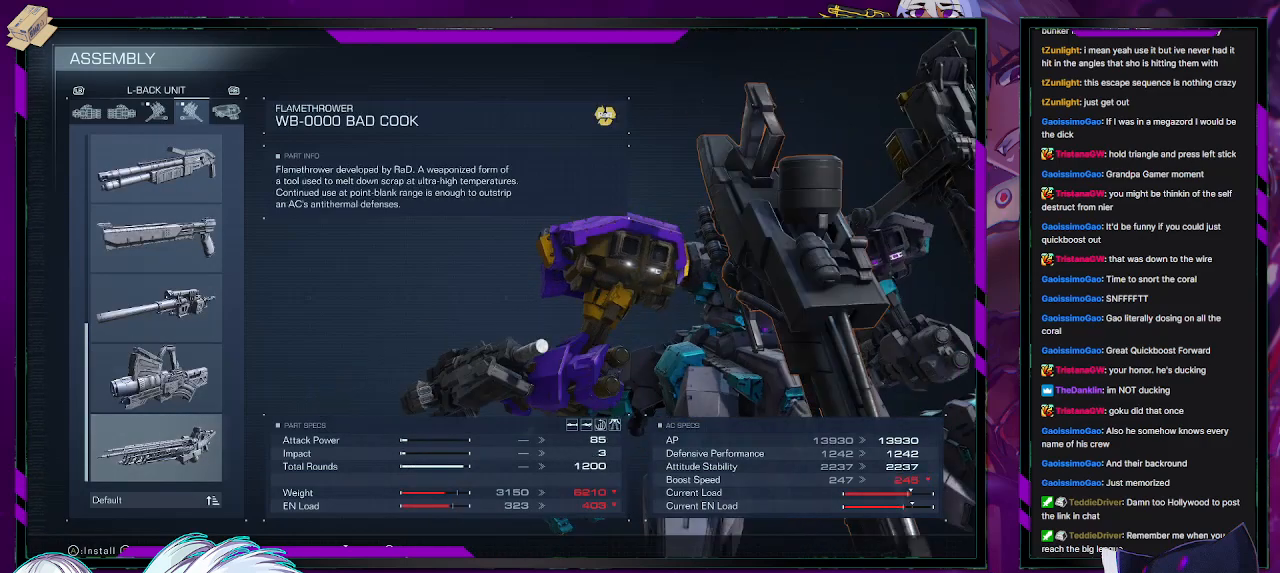
{"buttons": [], "left_stick": "center", "right_stick": "center", "events": [[100, "right_stick", "up-left"], [200, "right_stick", "center"], [317, "DPAD_DOWN", "down"], [367, "DPAD_DOWN", "up"]]}
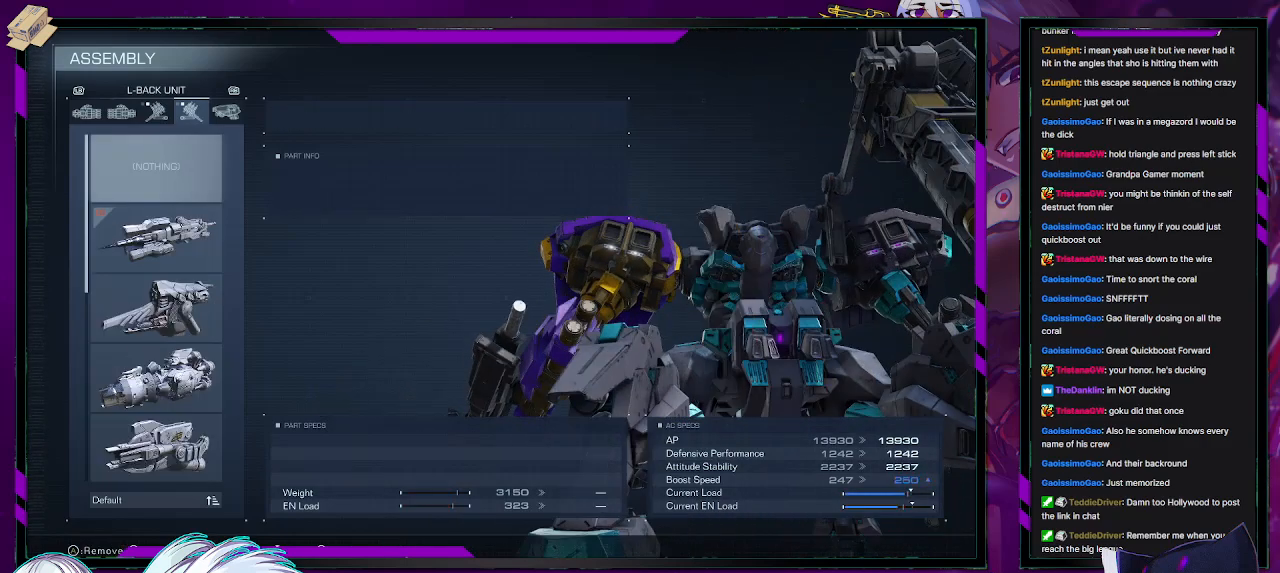
{"buttons": [], "left_stick": "center", "right_stick": "center", "events": [[117, "right_stick", "down-right"], [333, "right_stick", "center"], [400, "DPAD_DOWN", "down"], [483, "DPAD_DOWN", "up"]]}
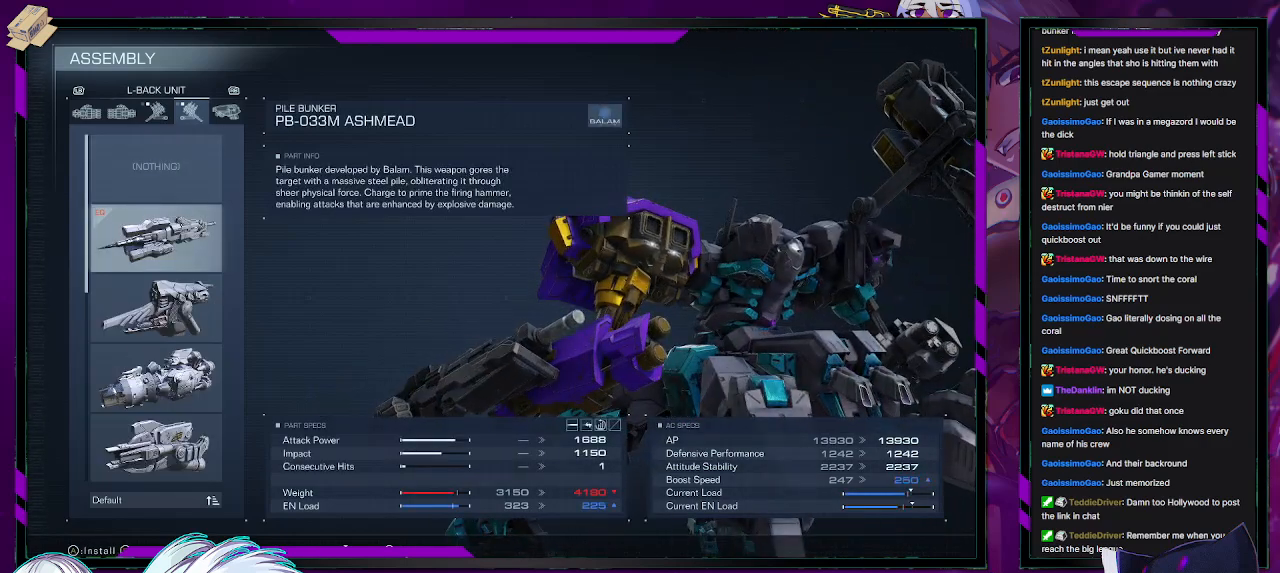
{"buttons": [], "left_stick": "center", "right_stick": "center", "events": []}
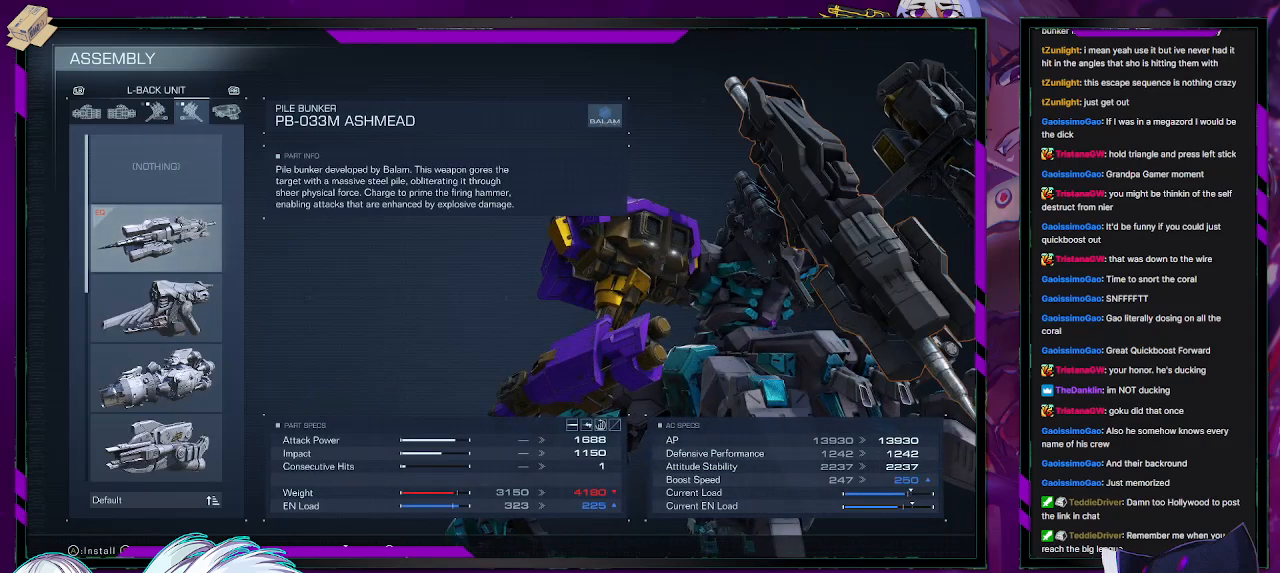
{"buttons": [], "left_stick": "center", "right_stick": "center", "events": [[183, "DPAD_DOWN", "down"], [217, "DPAD_DOWN", "up"]]}
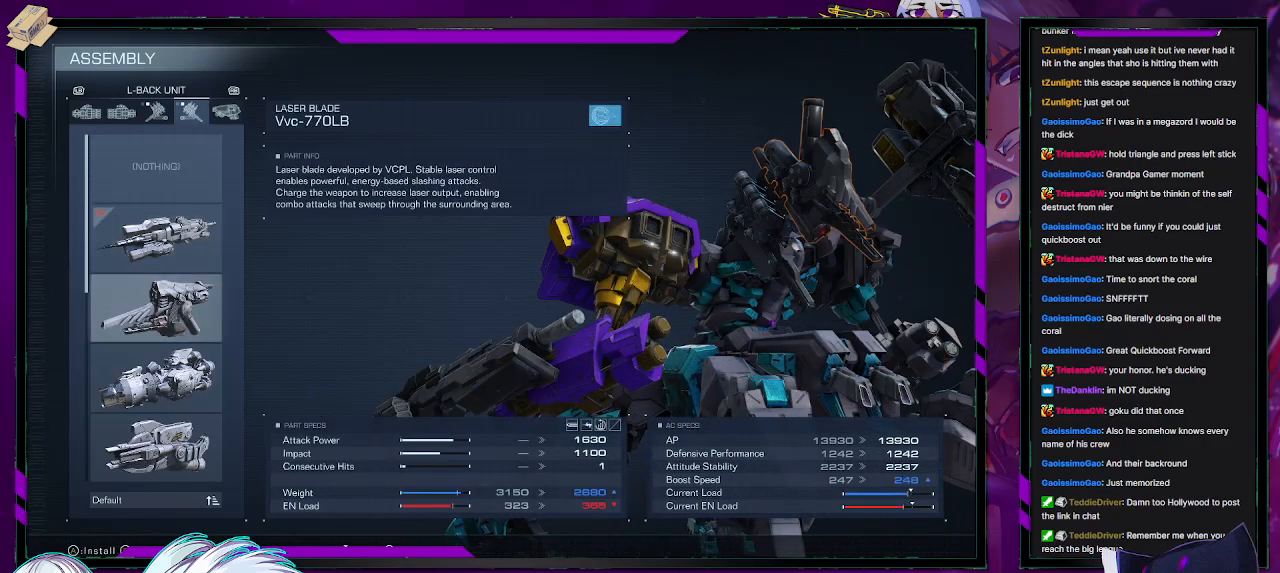
{"buttons": [], "left_stick": "center", "right_stick": "center", "events": []}
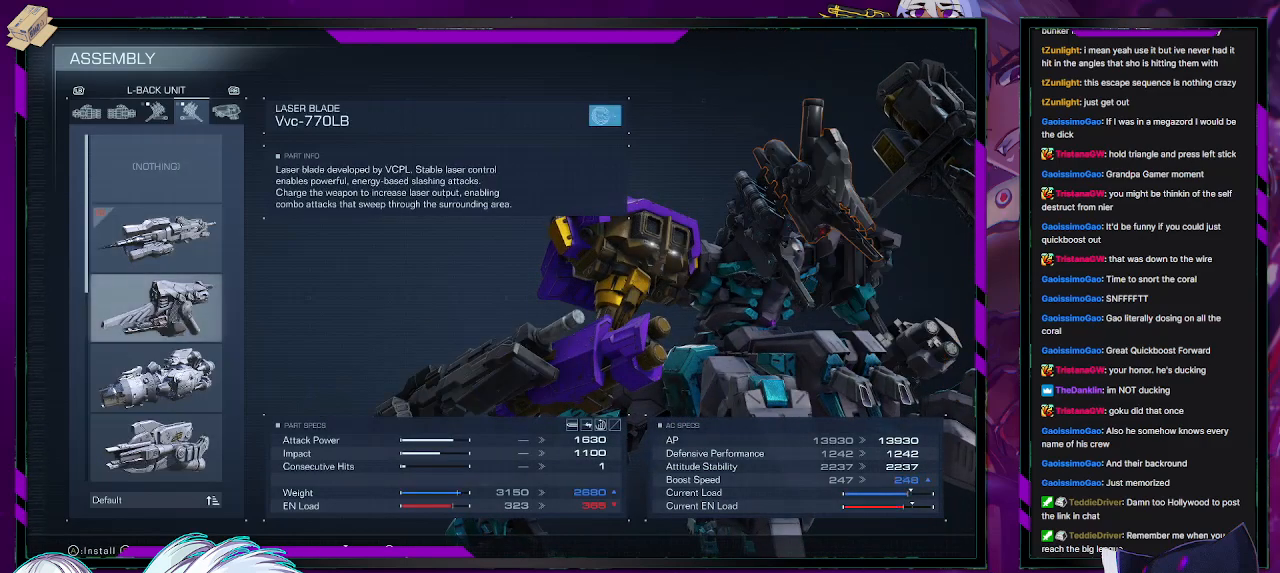
{"buttons": [], "left_stick": "center", "right_stick": "center", "events": [[250, "B", "down"], [333, "B", "up"]]}
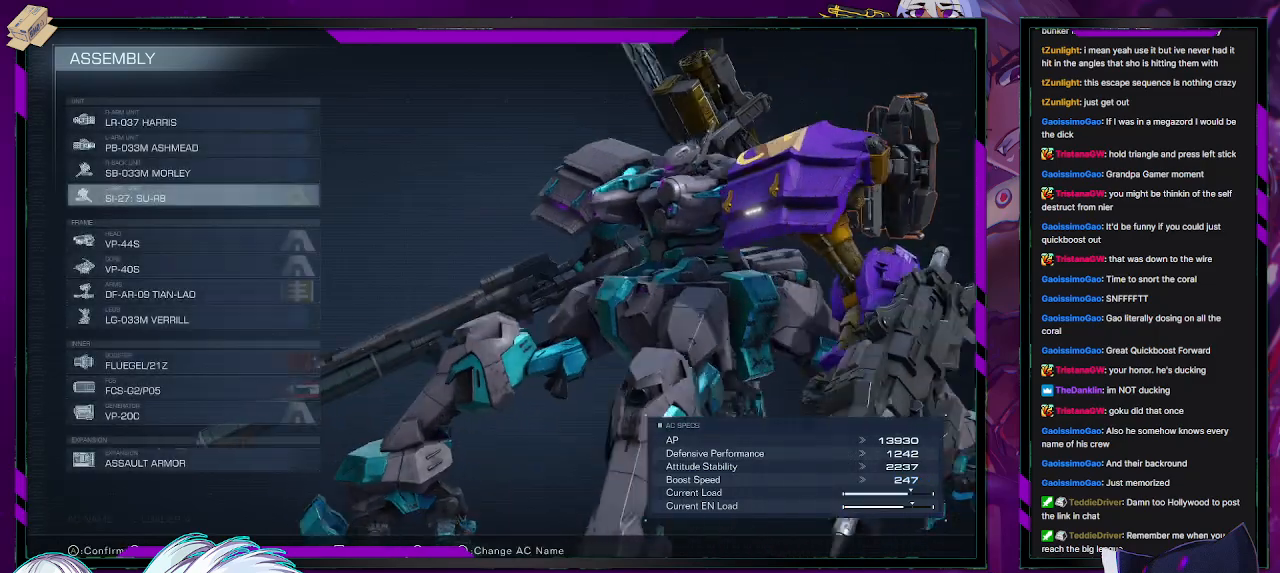
{"buttons": [], "left_stick": "center", "right_stick": "center", "events": []}